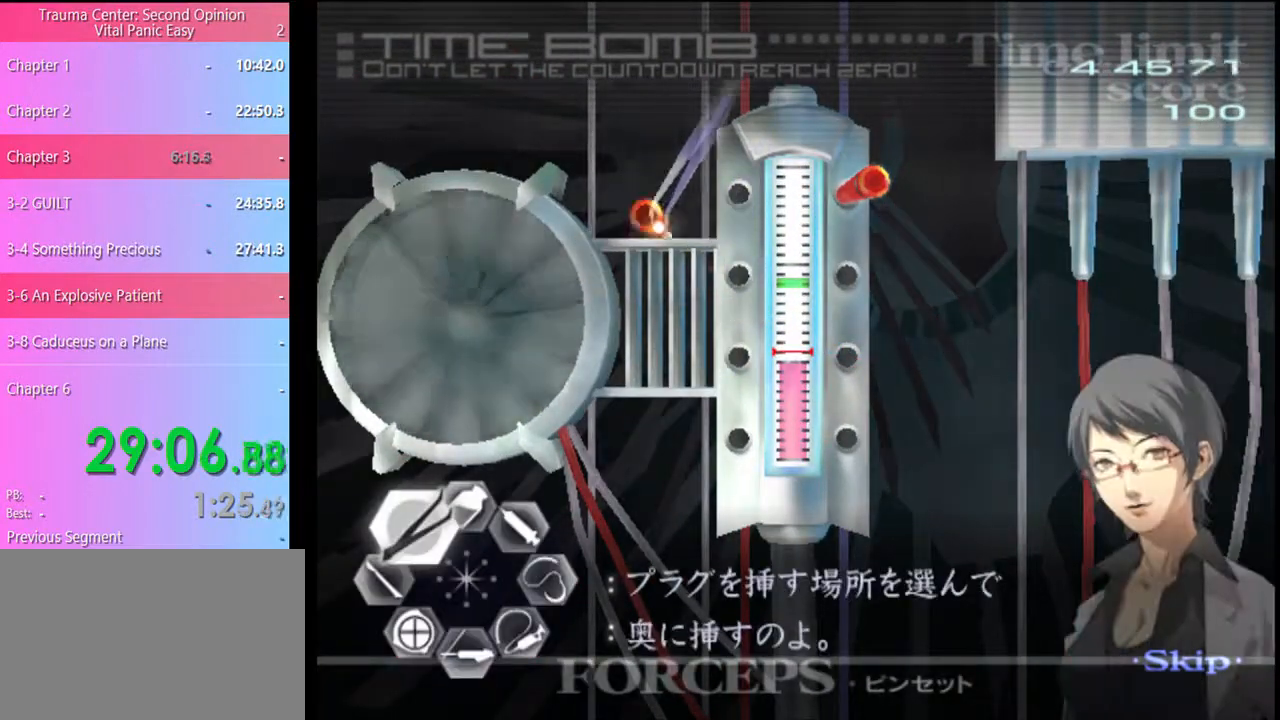
Gameplay with keyboard and mouse; each line is a JSON object with the keys and mouse buttons held at the frame after it. "events" lists presses ("down") and releases ("up") of "a", "alt", "c", "d", "e", "f", "q", "r", "s", "shift", "space", "v", "w", "mouse_left", "mouse_wheel", "mouse_right", "mouse_mb4" and "mouse_mb5" between this image and that frame as [ms after this image, input, new state], when the widget could be followed in between. "mouse_left", "mouse_wheel", "mouse_right", "mouse_mb4", "mouse_mb5" = the "left", "wheel", "right", "mb4", "mb5" buttons of the "mouse" list. No other keys are recorded. "wheel" means that the mouse wheel is clicked or scrolled. Mouse movement is not recorded.
{"keys": ["a", "w"], "mouse": ["left", "right"], "events": []}
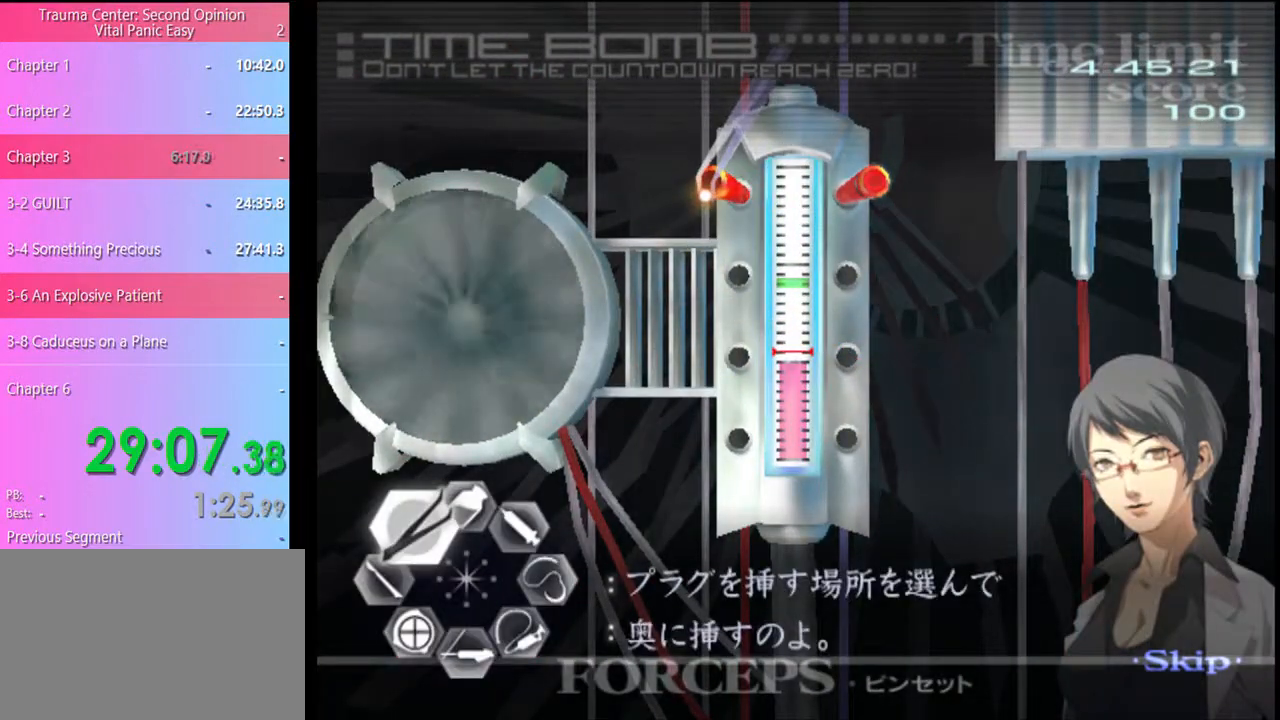
{"keys": ["a", "w"], "mouse": [], "events": [[200, "mouse_left", "up"], [200, "mouse_right", "up"]]}
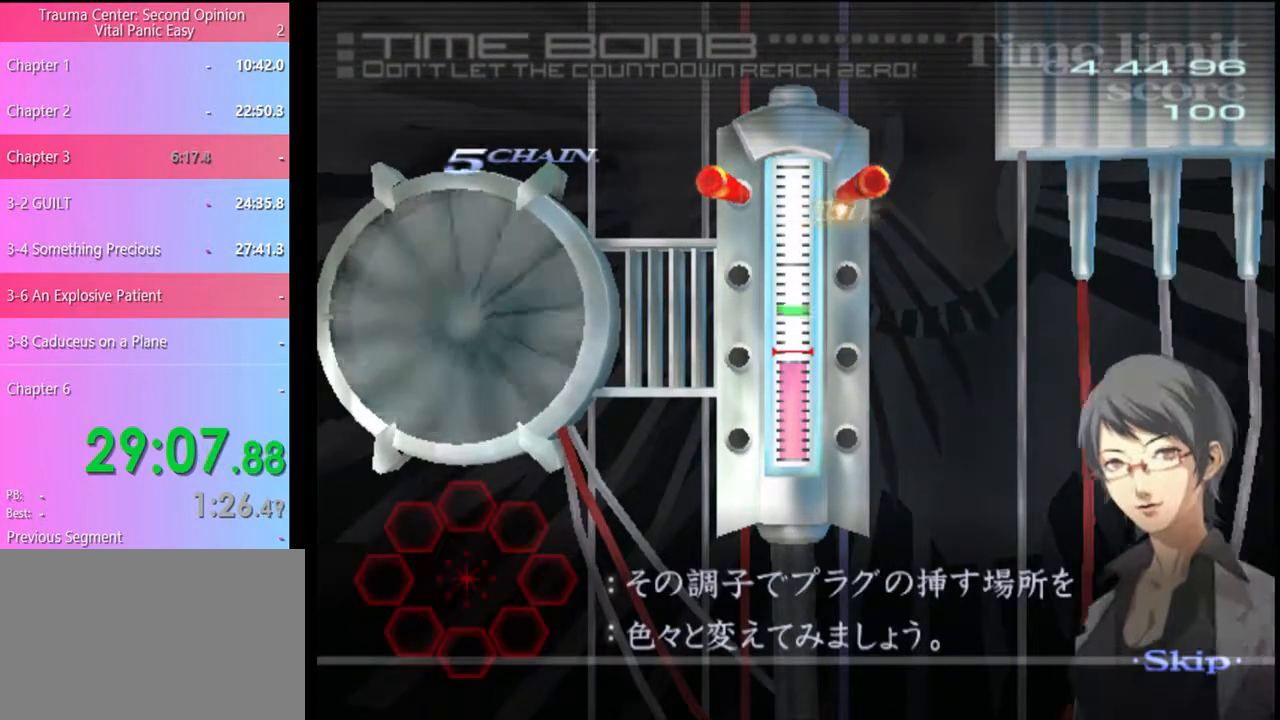
{"keys": ["a", "f", "w"], "mouse": ["left", "right"], "events": [[333, "mouse_left", "down"], [333, "mouse_right", "down"], [400, "f", "down"]]}
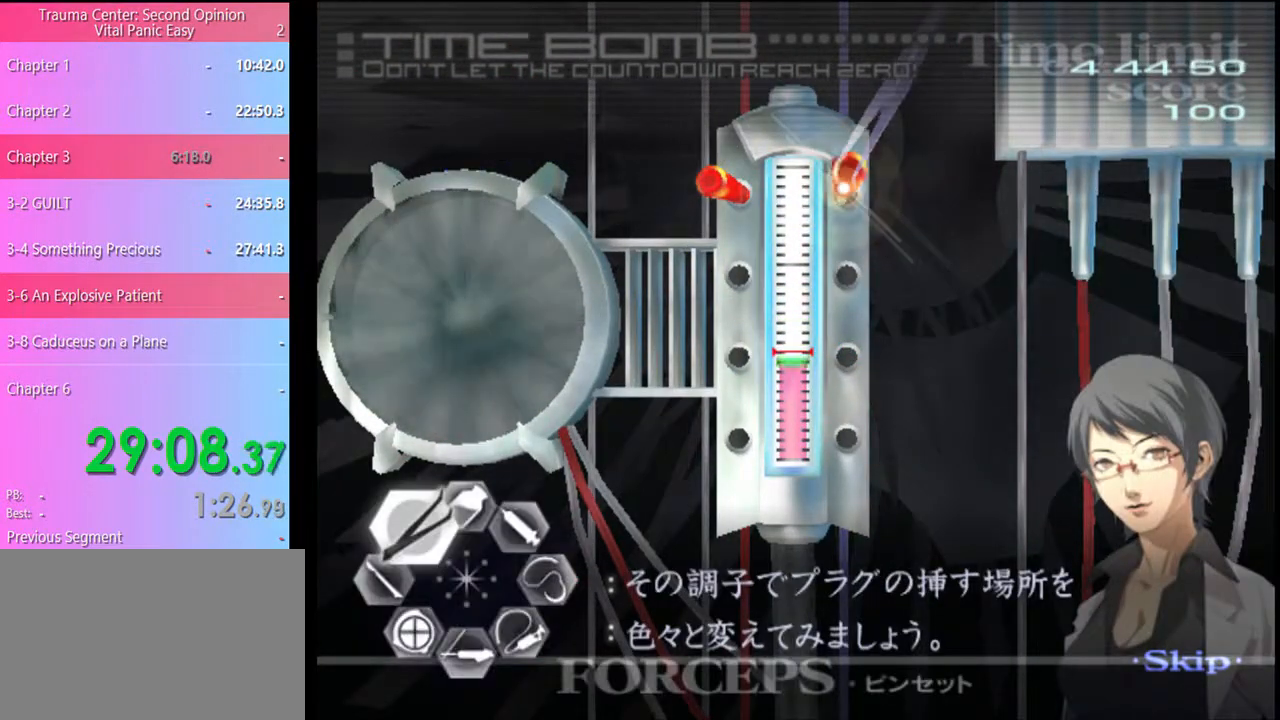
{"keys": ["a", "f", "w"], "mouse": ["left", "right"], "events": []}
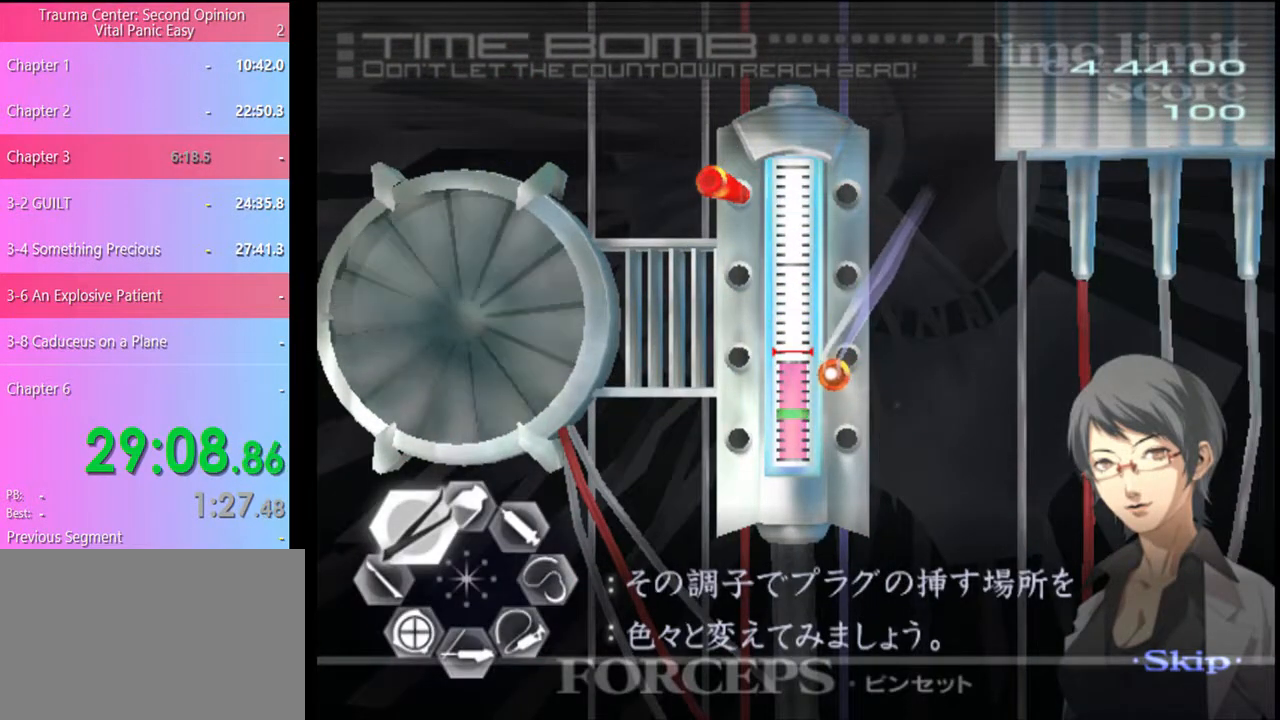
{"keys": ["a", "w"], "mouse": ["left", "right"], "events": [[67, "f", "up"]]}
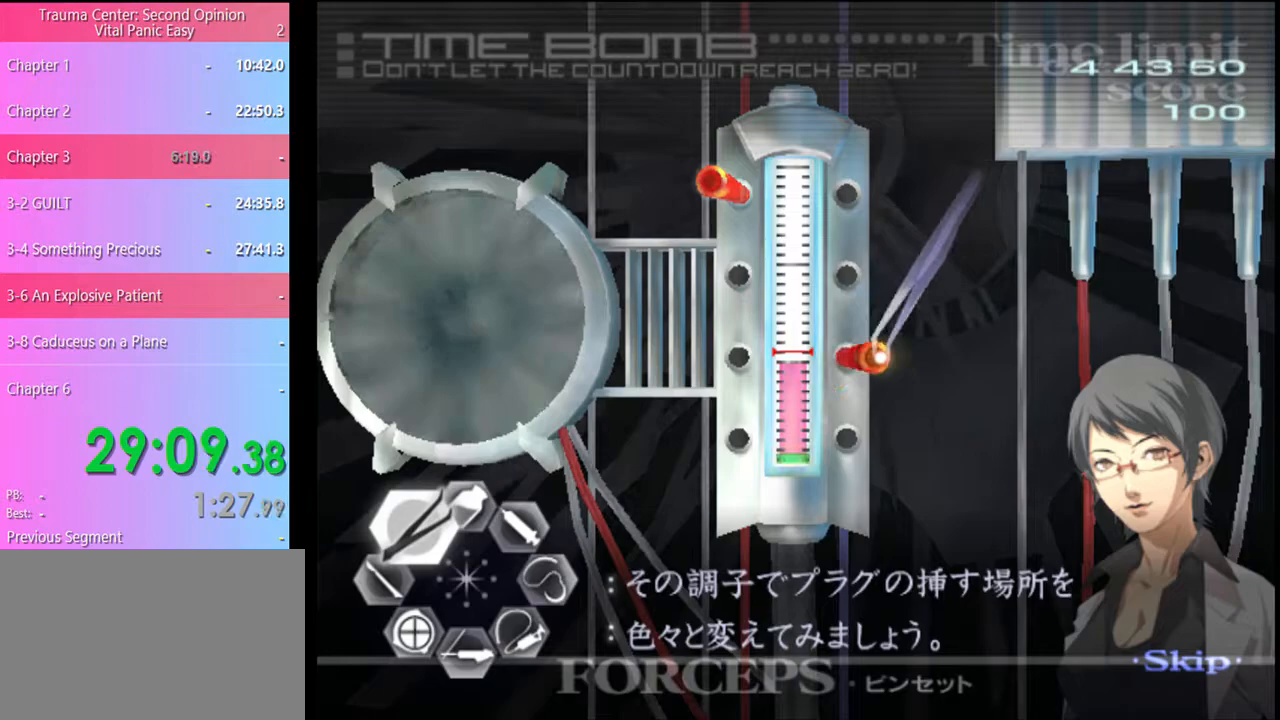
{"keys": ["a", "w"], "mouse": [], "events": [[200, "mouse_left", "up"], [200, "mouse_right", "up"]]}
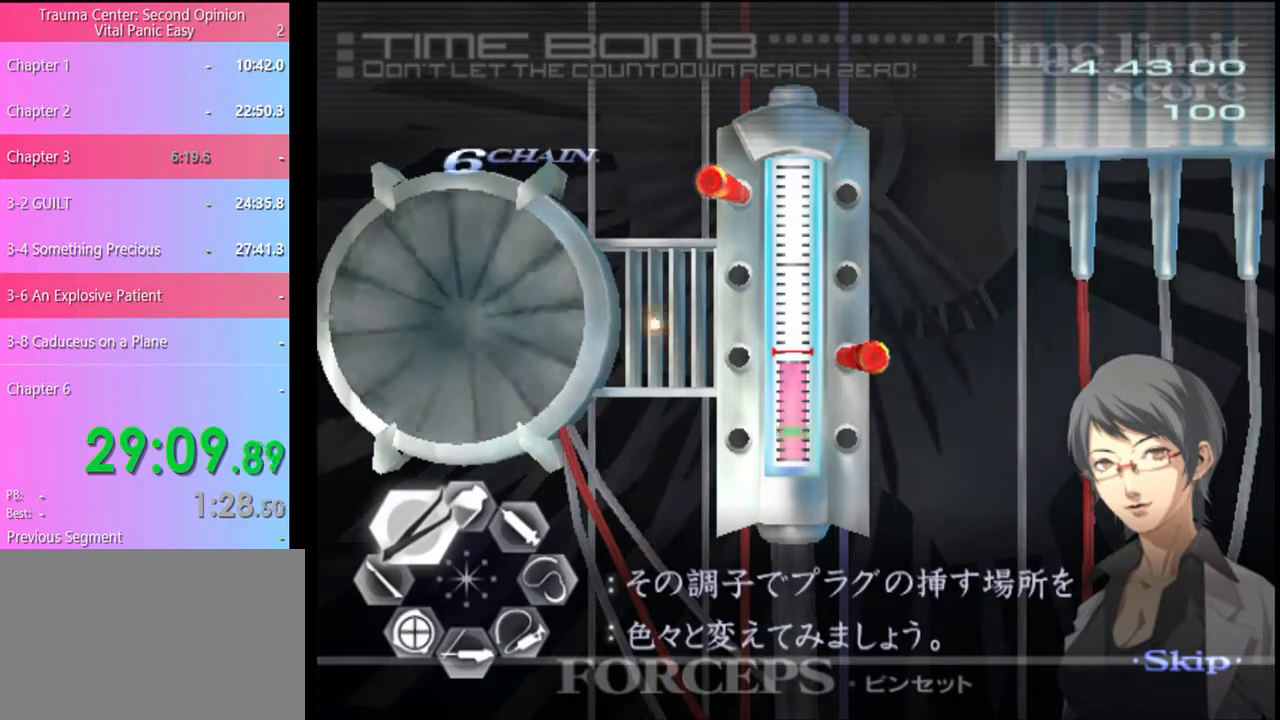
{"keys": [], "mouse": [], "events": [[333, "w", "up"], [367, "a", "up"]]}
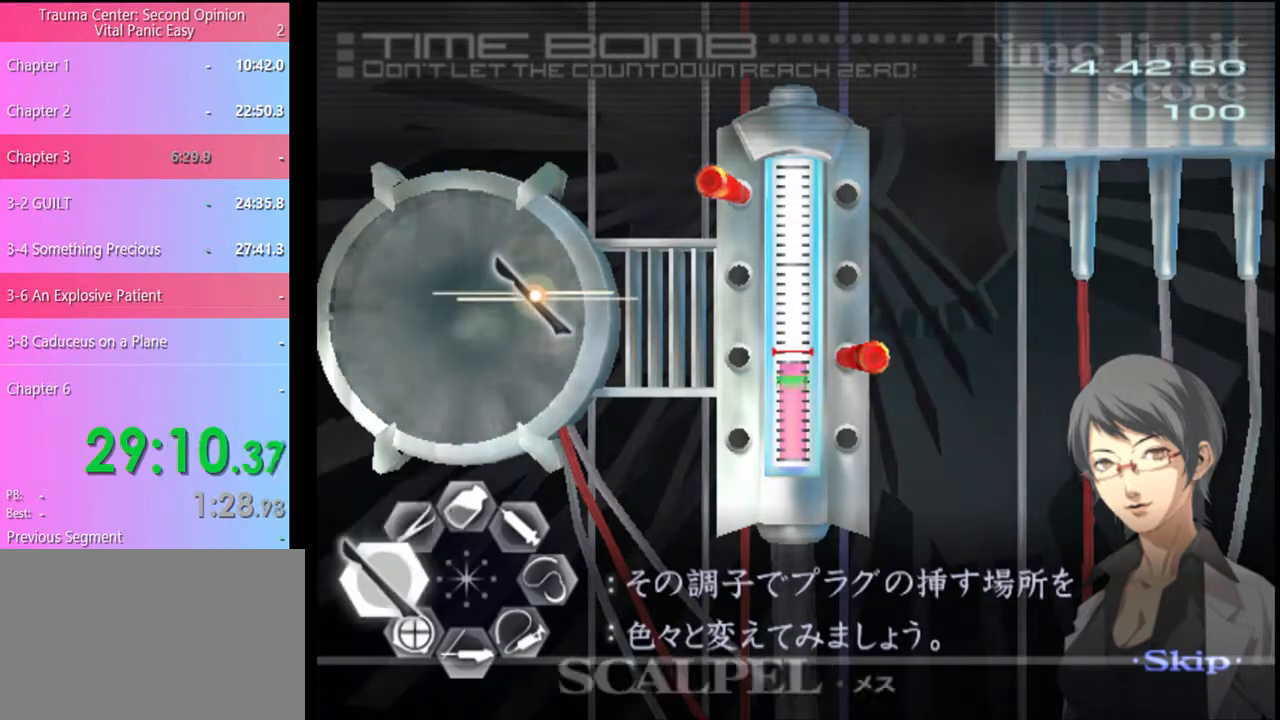
{"keys": ["s"], "mouse": [], "events": [[167, "s", "down"]]}
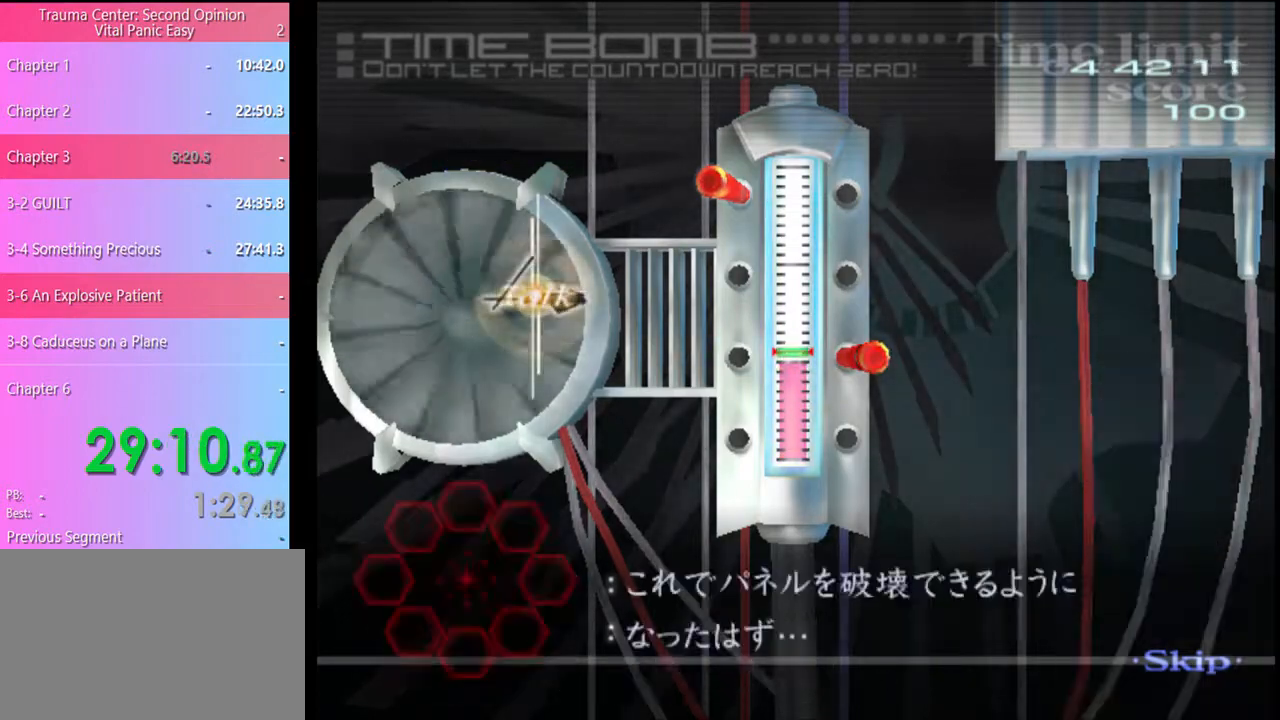
{"keys": ["s"], "mouse": [], "events": []}
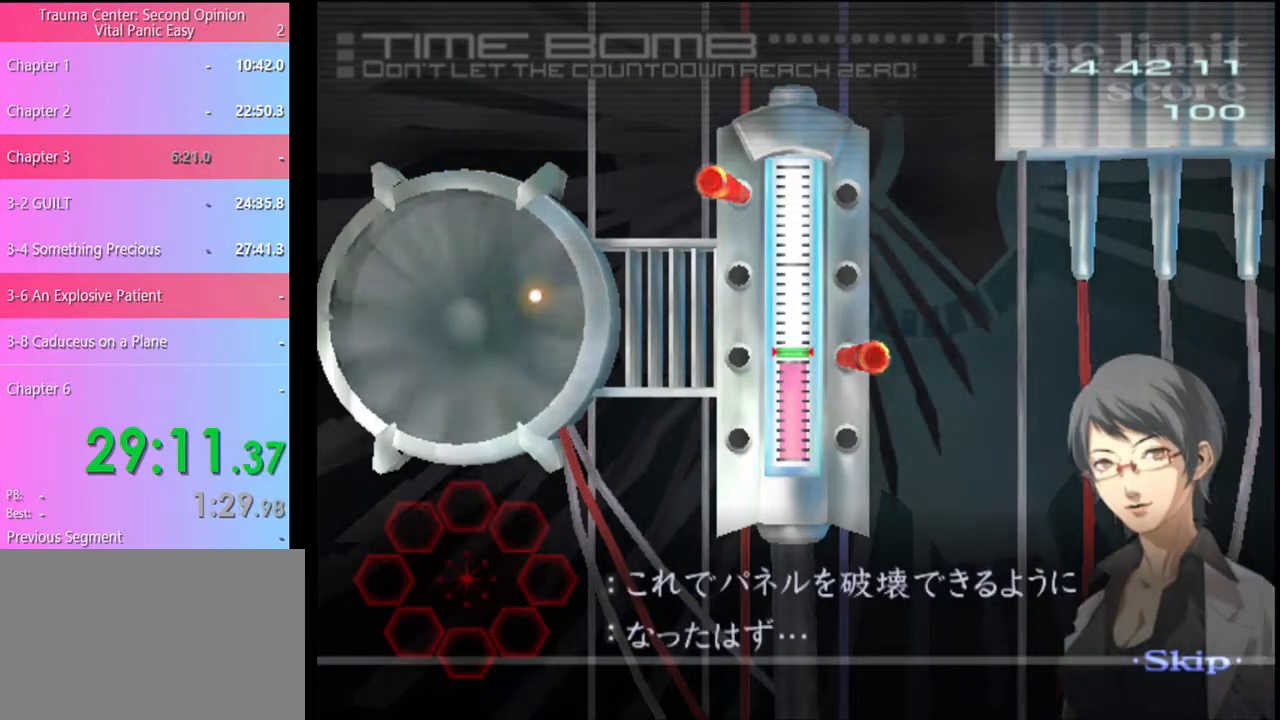
{"keys": ["s"], "mouse": [], "events": []}
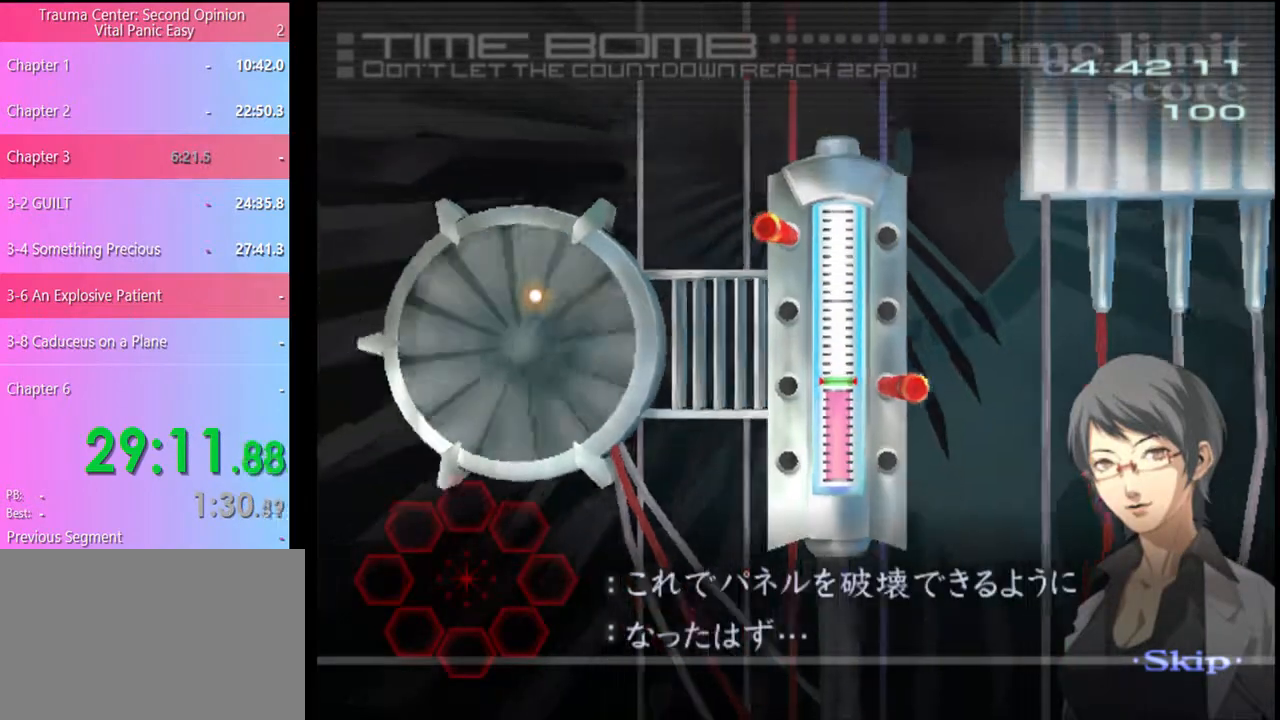
{"keys": ["s"], "mouse": [], "events": []}
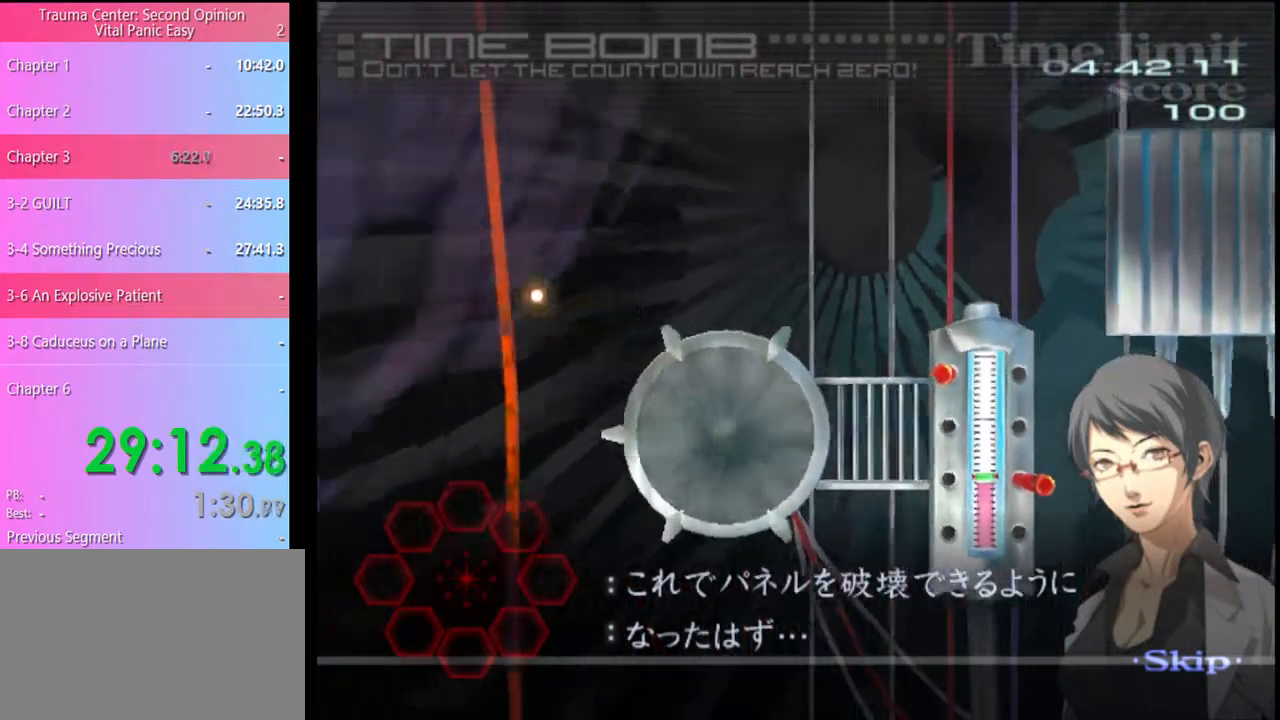
{"keys": ["s"], "mouse": [], "events": []}
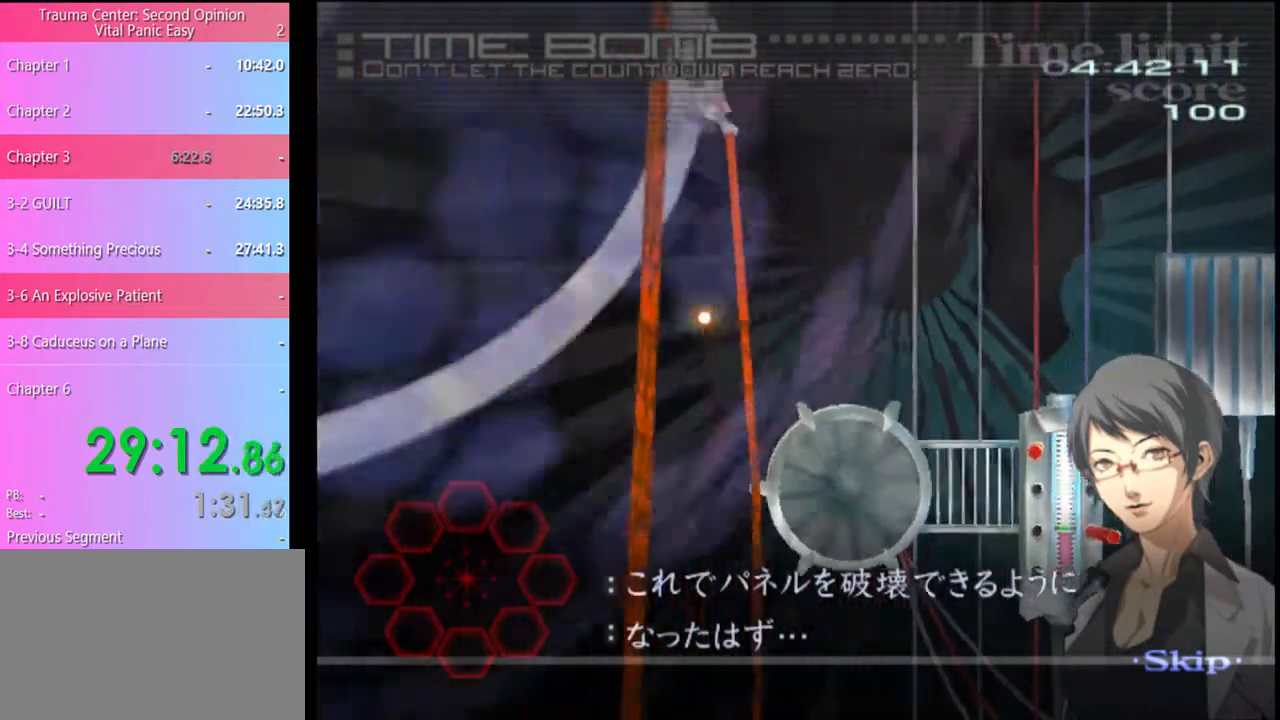
{"keys": ["s"], "mouse": [], "events": []}
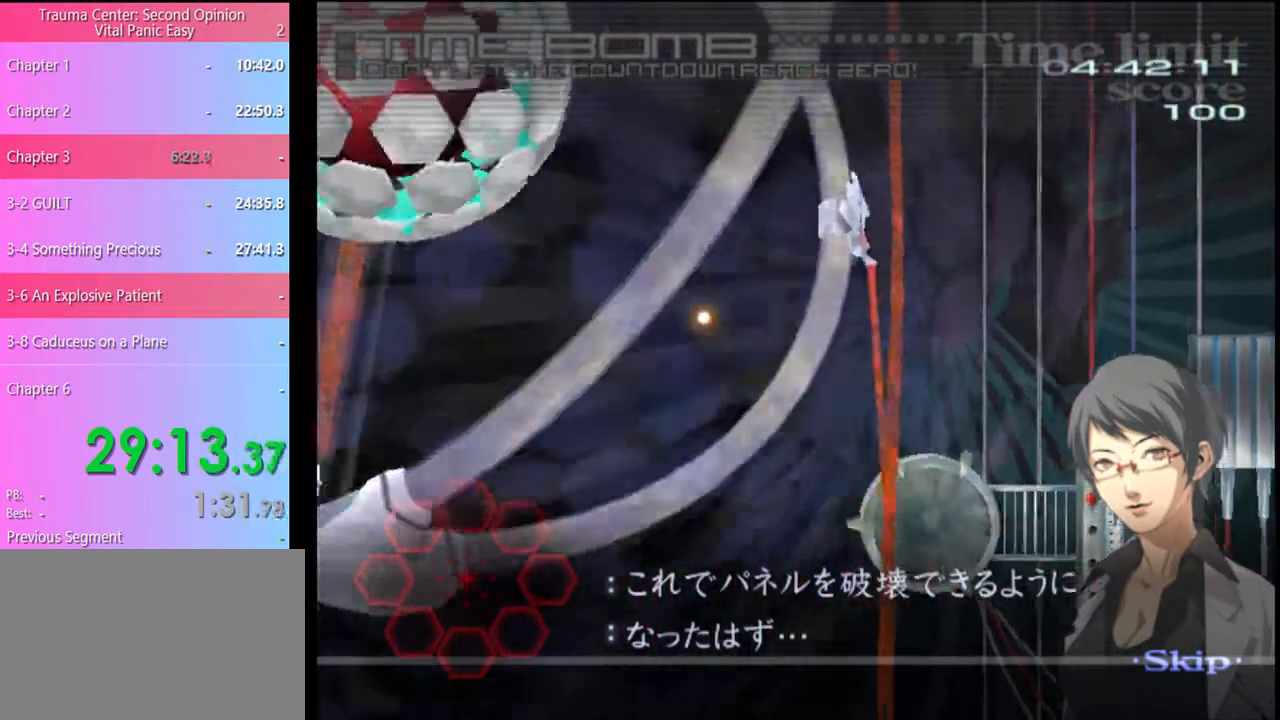
{"keys": ["s"], "mouse": [], "events": []}
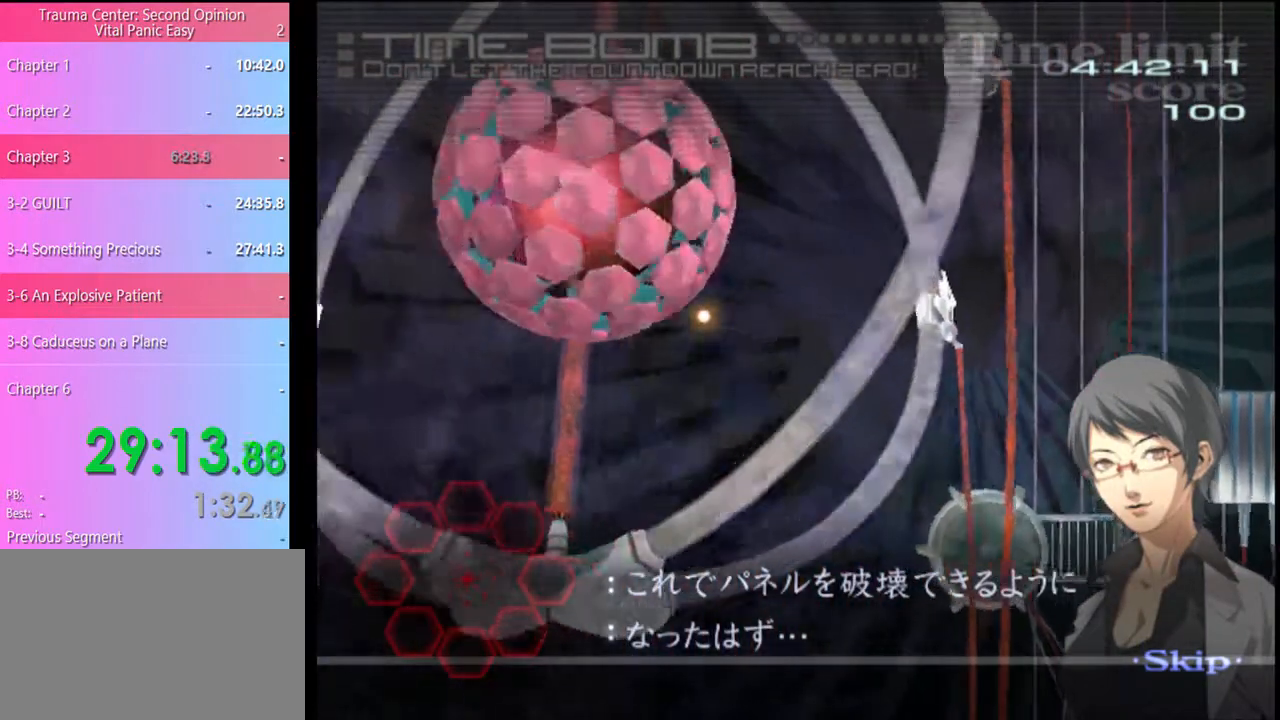
{"keys": ["s"], "mouse": [], "events": []}
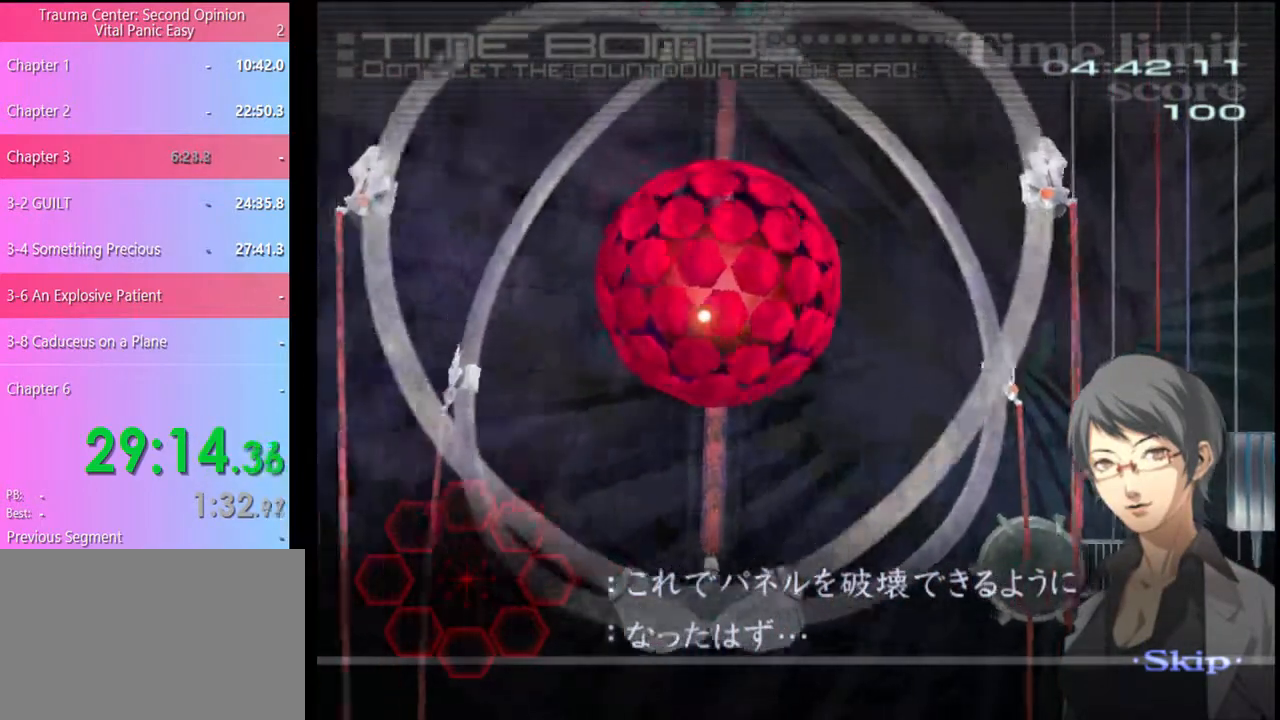
{"keys": ["s"], "mouse": [], "events": []}
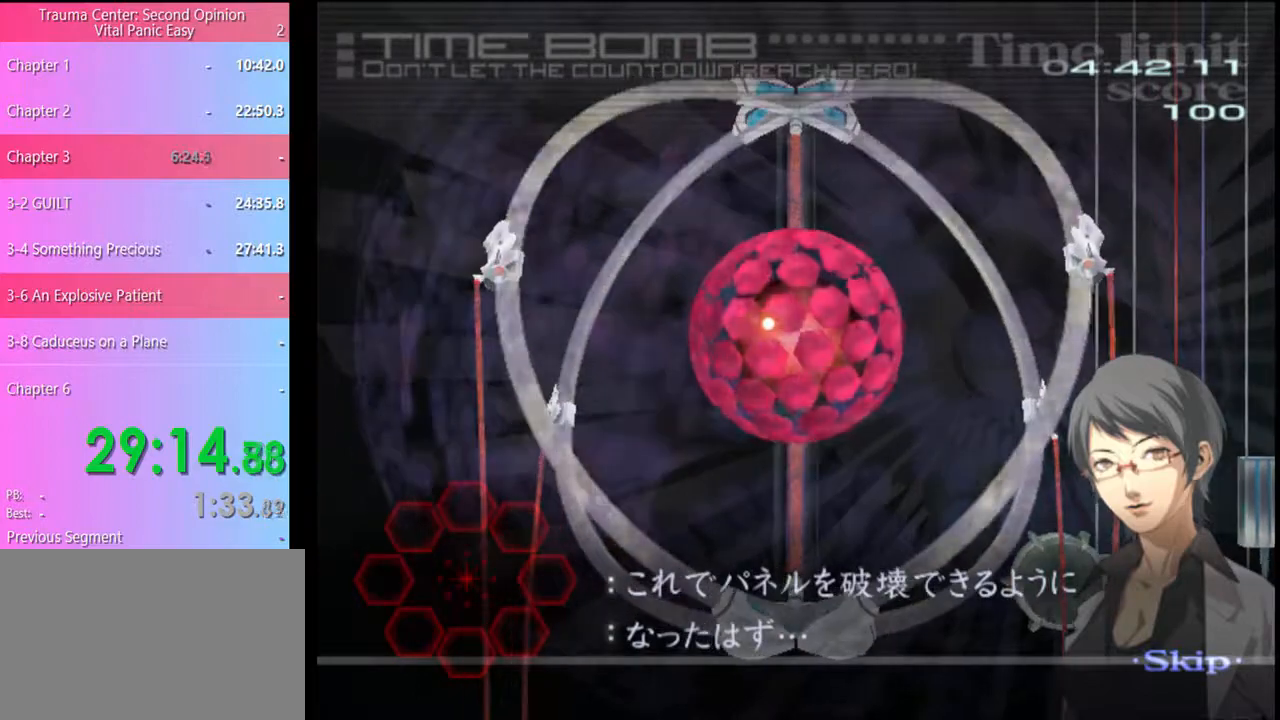
{"keys": ["s"], "mouse": [], "events": []}
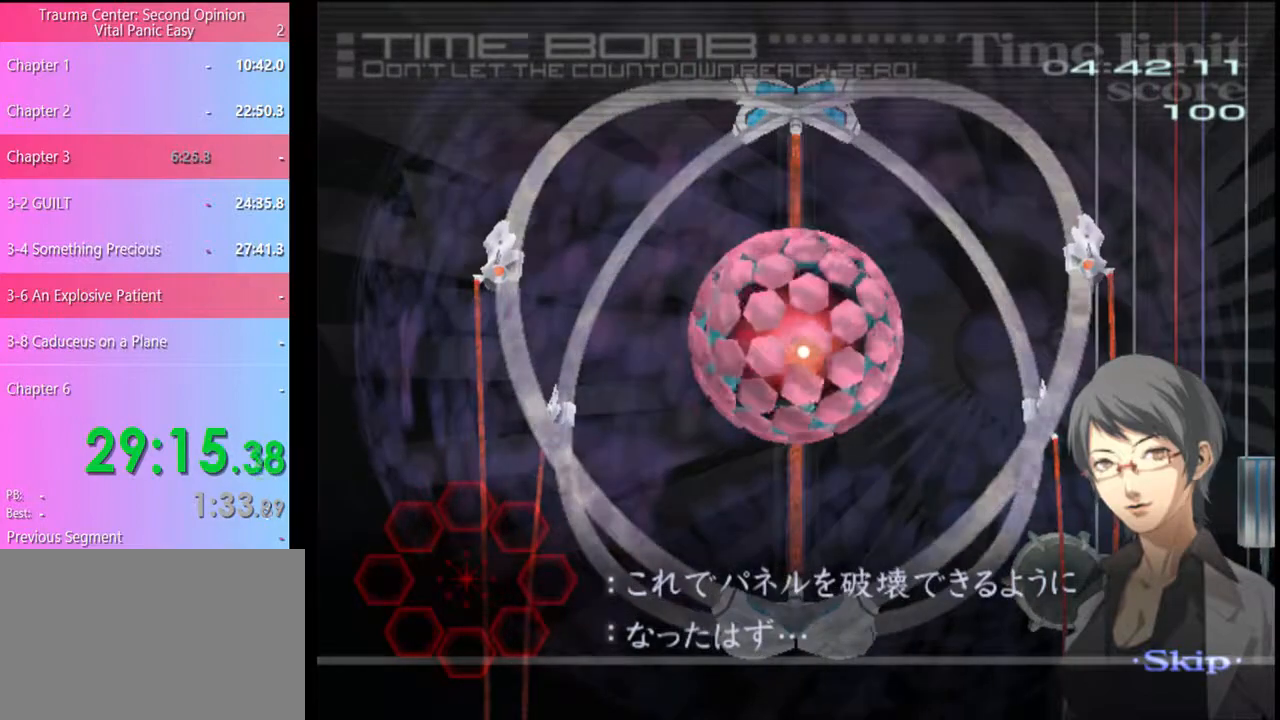
{"keys": ["s"], "mouse": [], "events": []}
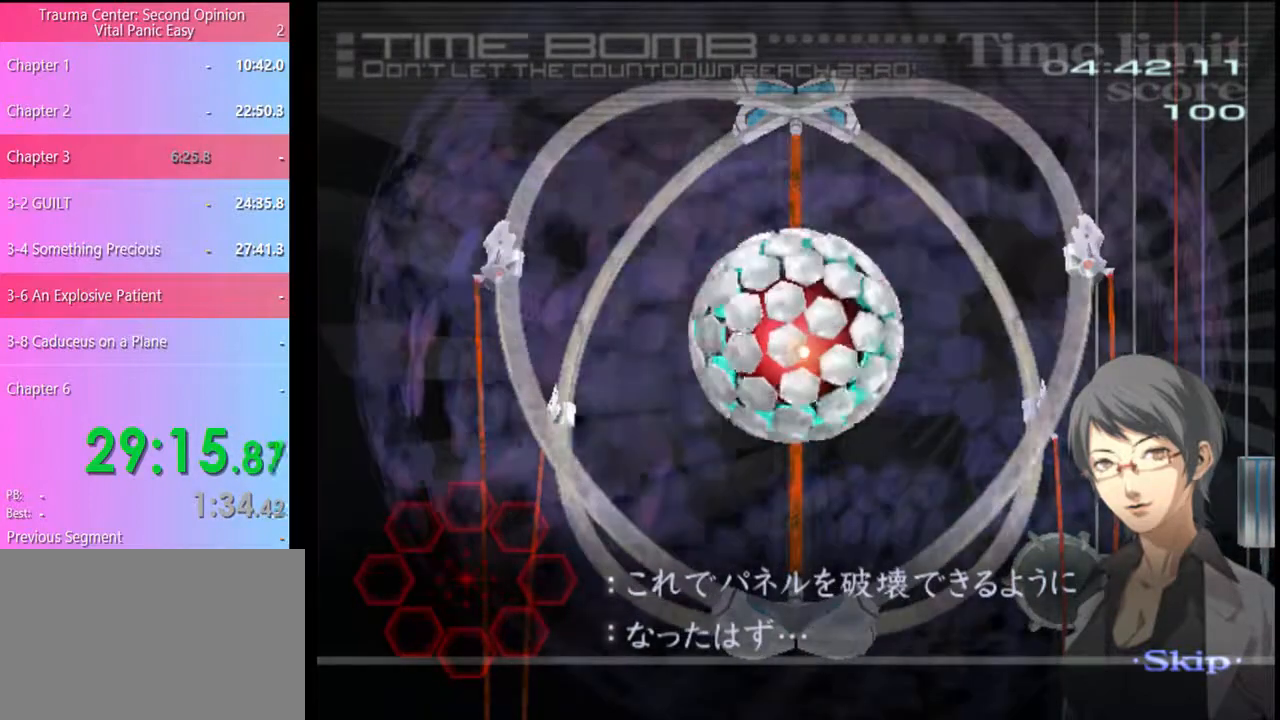
{"keys": ["s"], "mouse": [], "events": []}
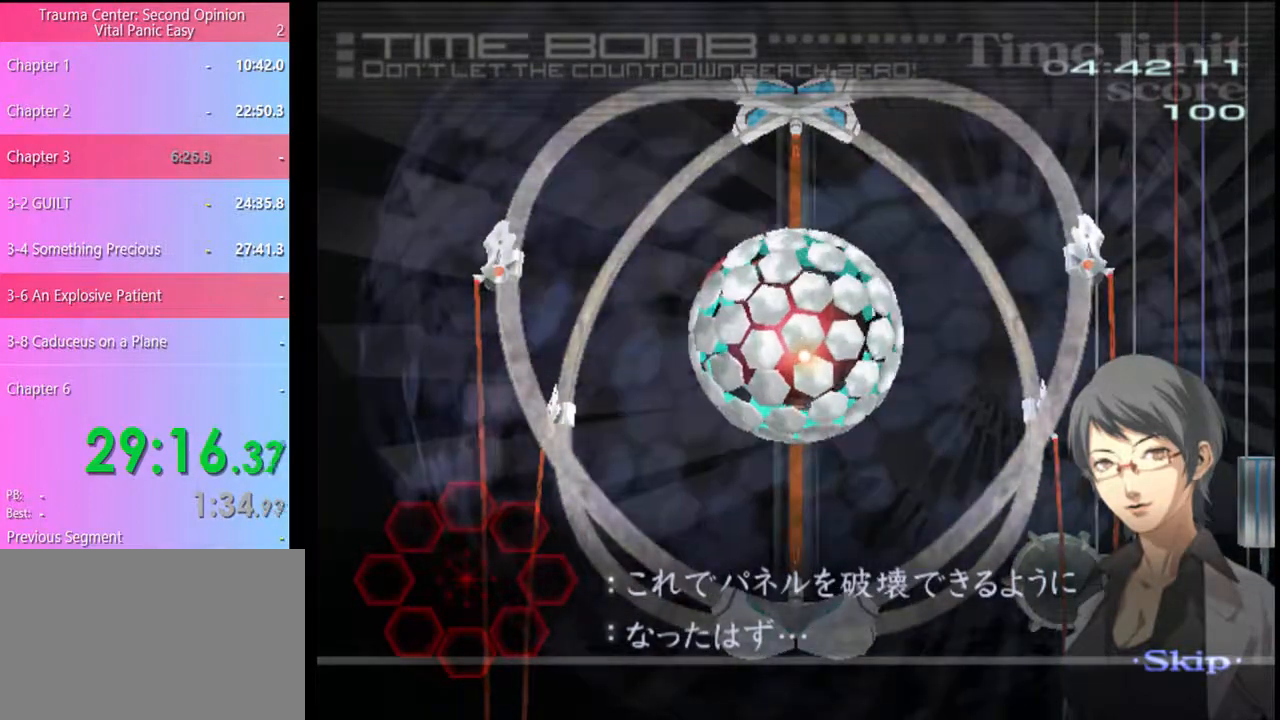
{"keys": ["s"], "mouse": [], "events": []}
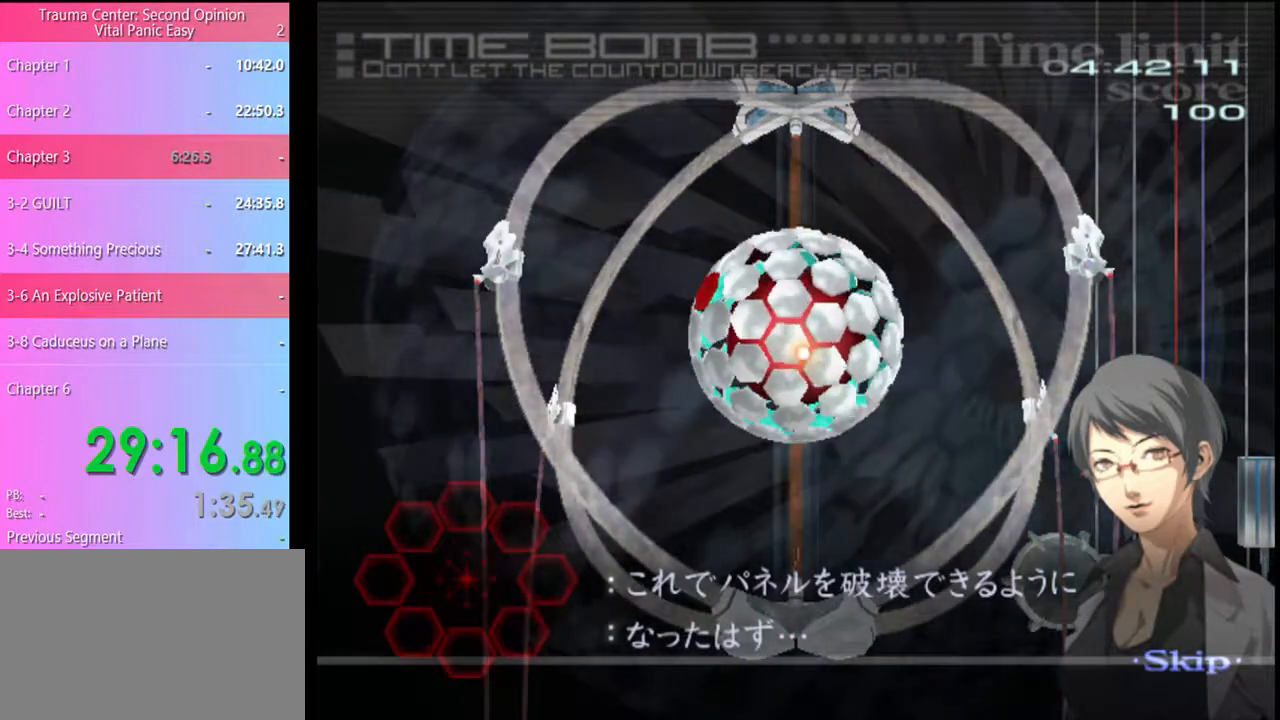
{"keys": ["s"], "mouse": [], "events": []}
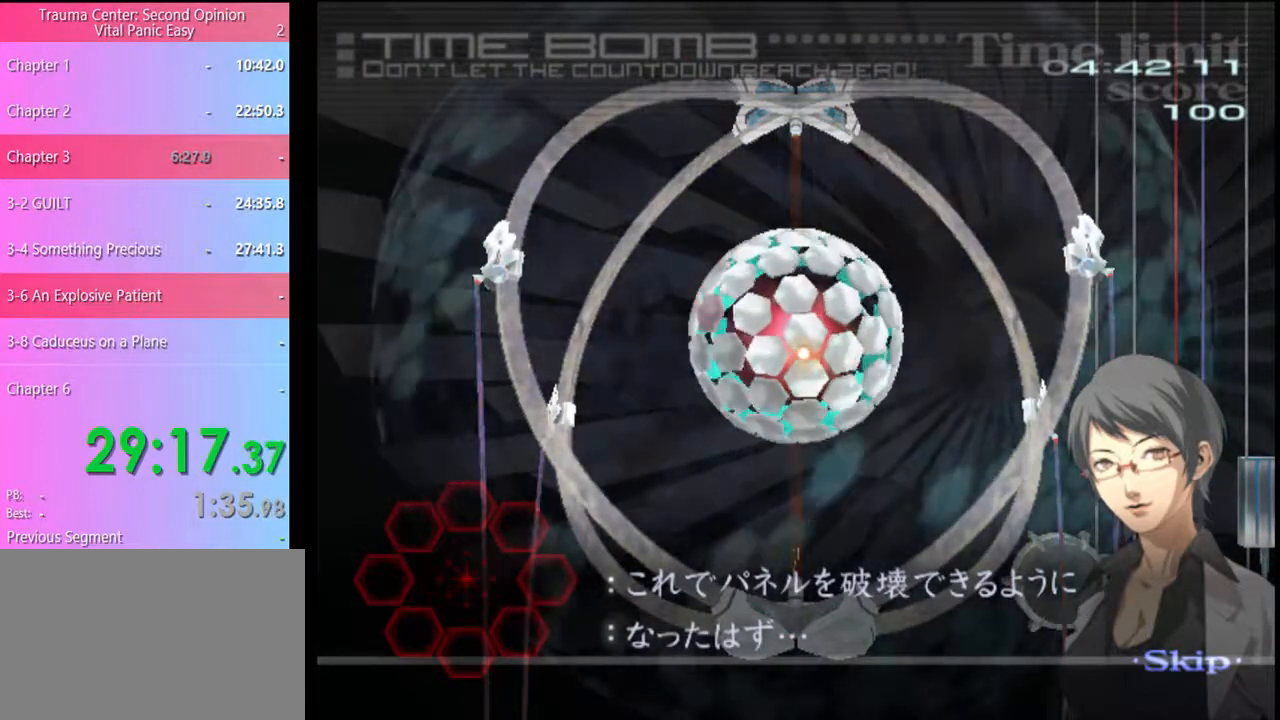
{"keys": ["s"], "mouse": [], "events": []}
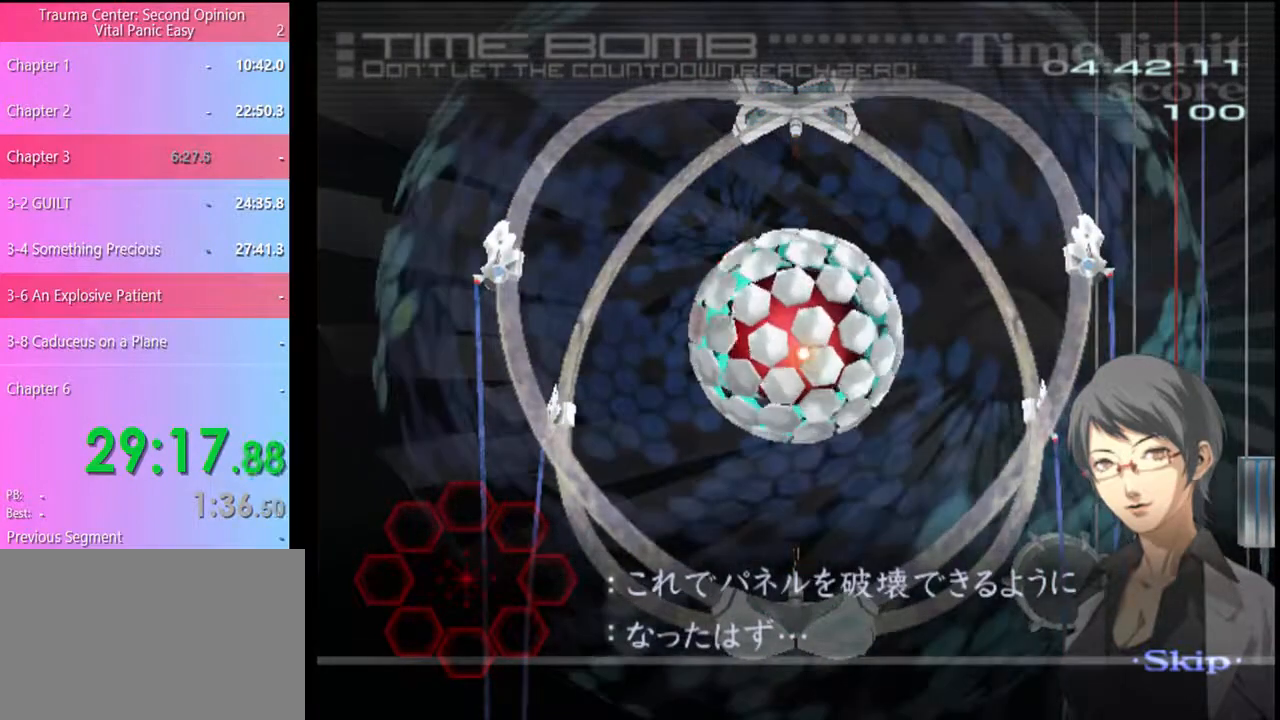
{"keys": ["s"], "mouse": [], "events": []}
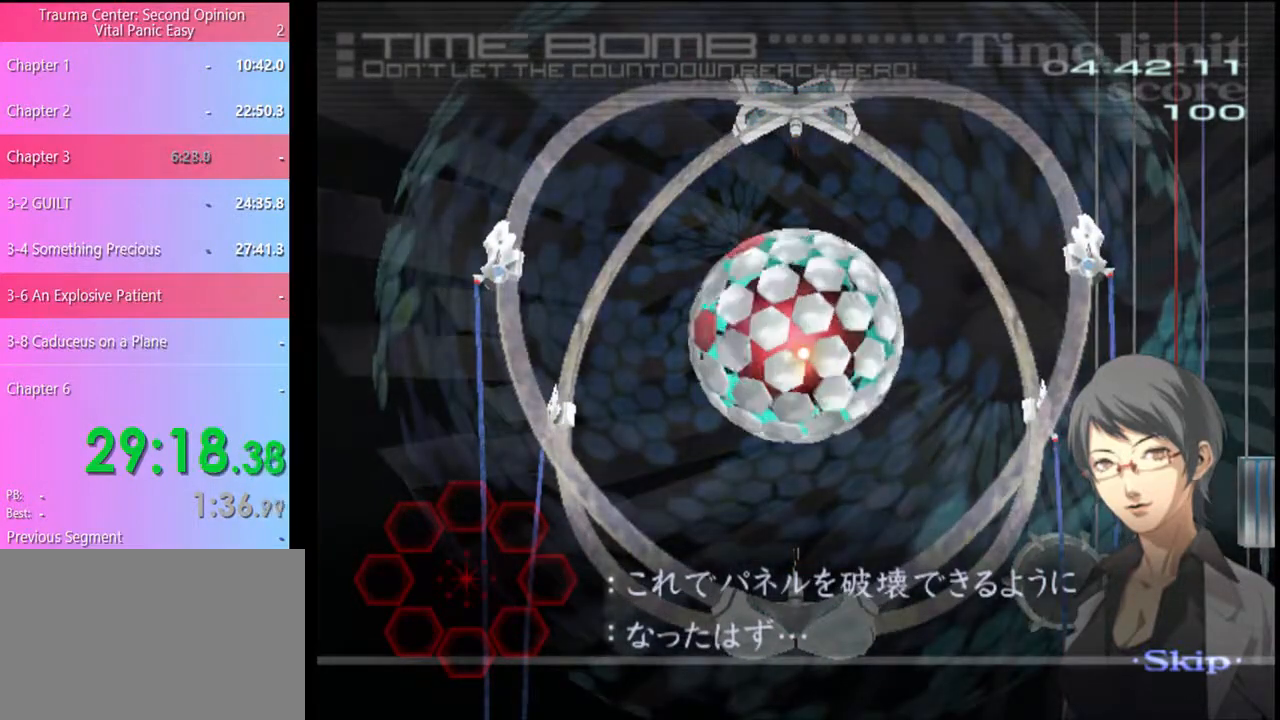
{"keys": ["s"], "mouse": [], "events": []}
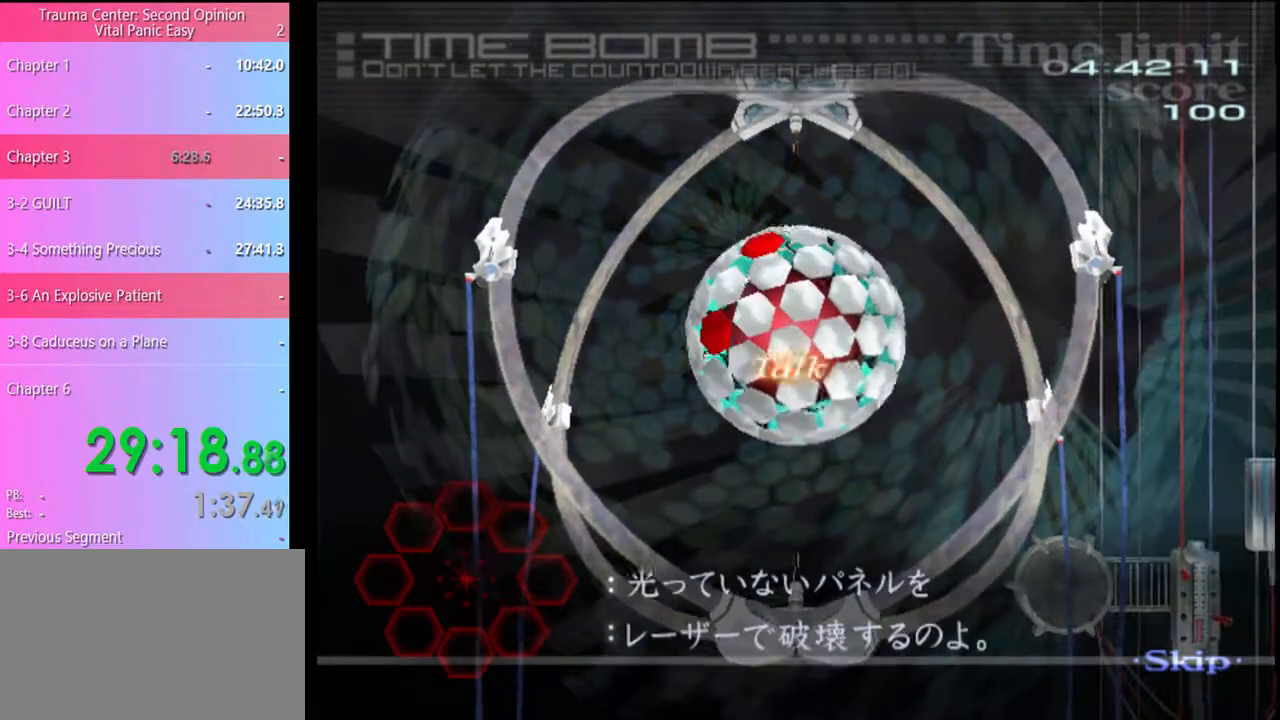
{"keys": ["s"], "mouse": [], "events": []}
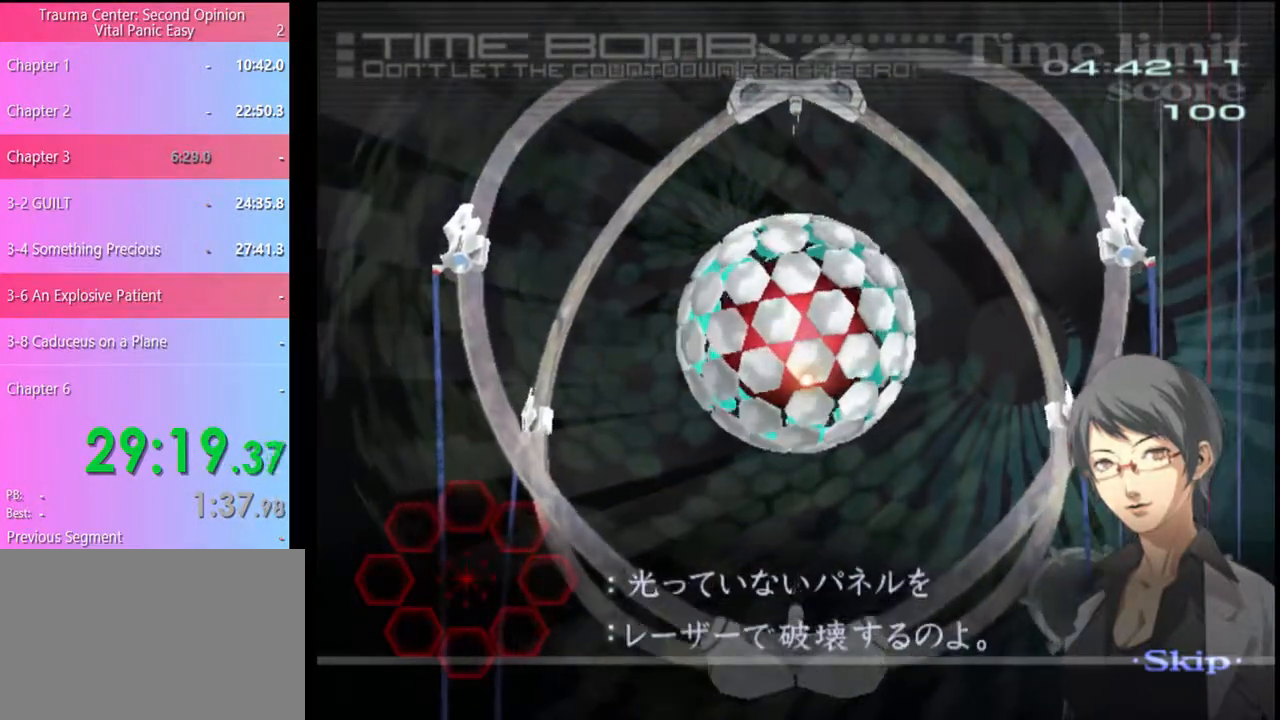
{"keys": ["s"], "mouse": [], "events": []}
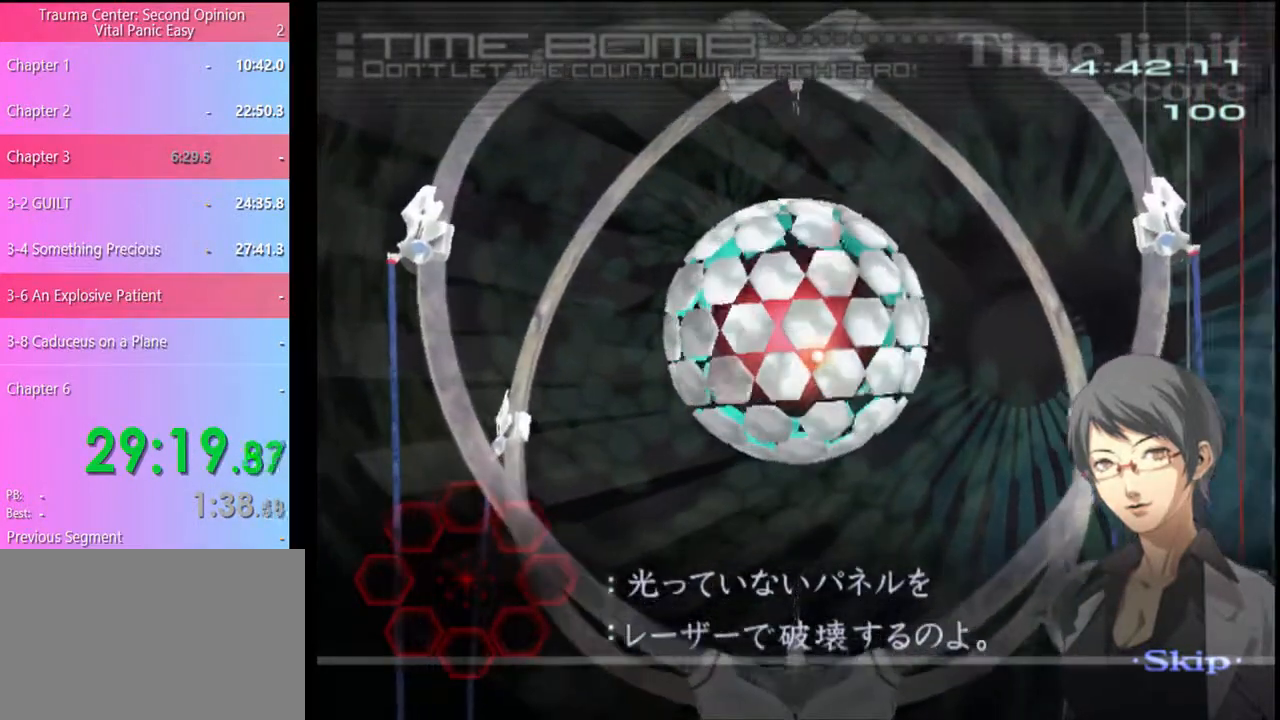
{"keys": ["s"], "mouse": [], "events": []}